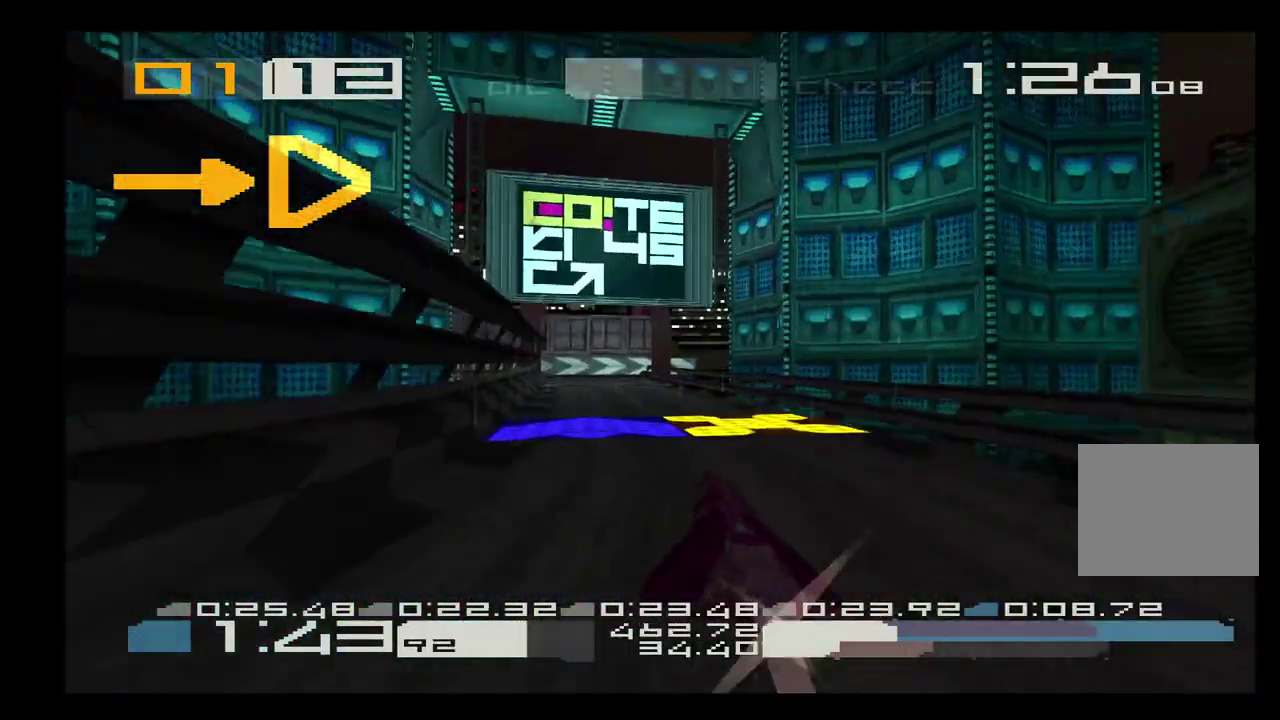
Gameplay with a controller (PlayStation layout); each line is a JSON object with the inputs held at the frame after it. "events" lists button and stick changes between this image and that frame as [ms after this image, input, new state], when the widget could be followed in between. Not read: L1 L3 R3 left_stick right_stick.
{"buttons": ["CROSS"], "events": []}
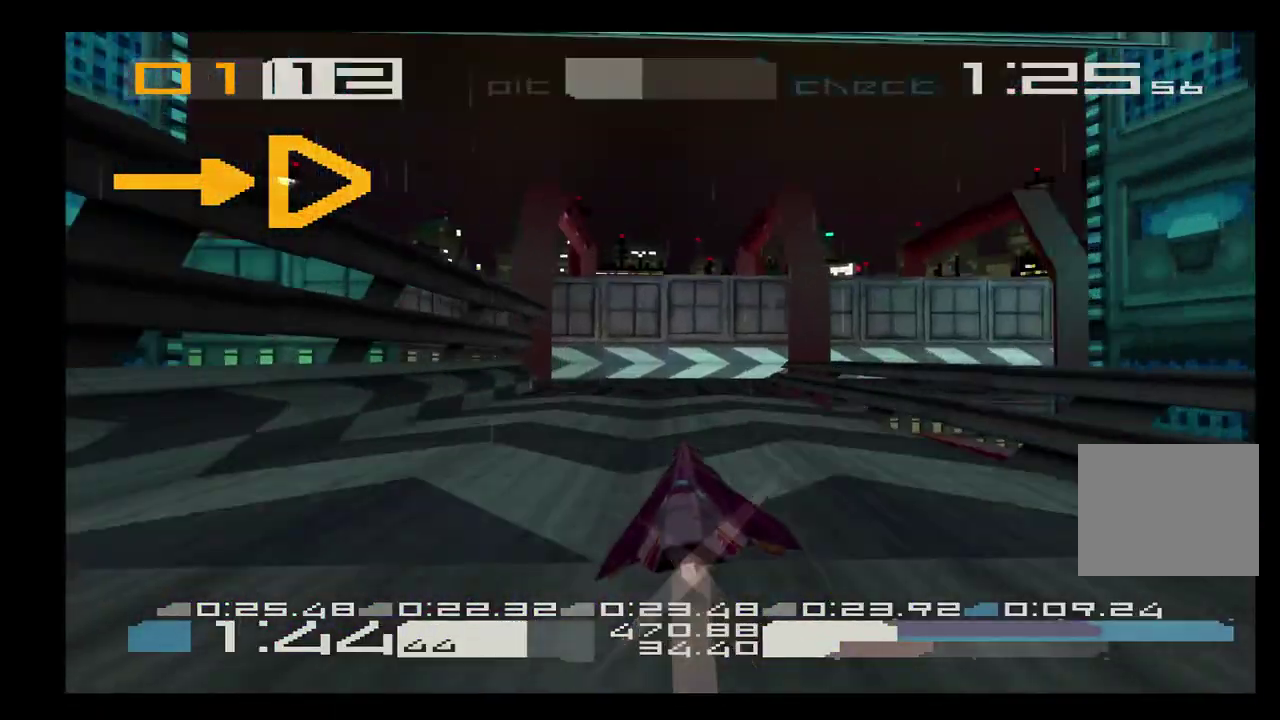
{"buttons": ["CROSS"], "events": []}
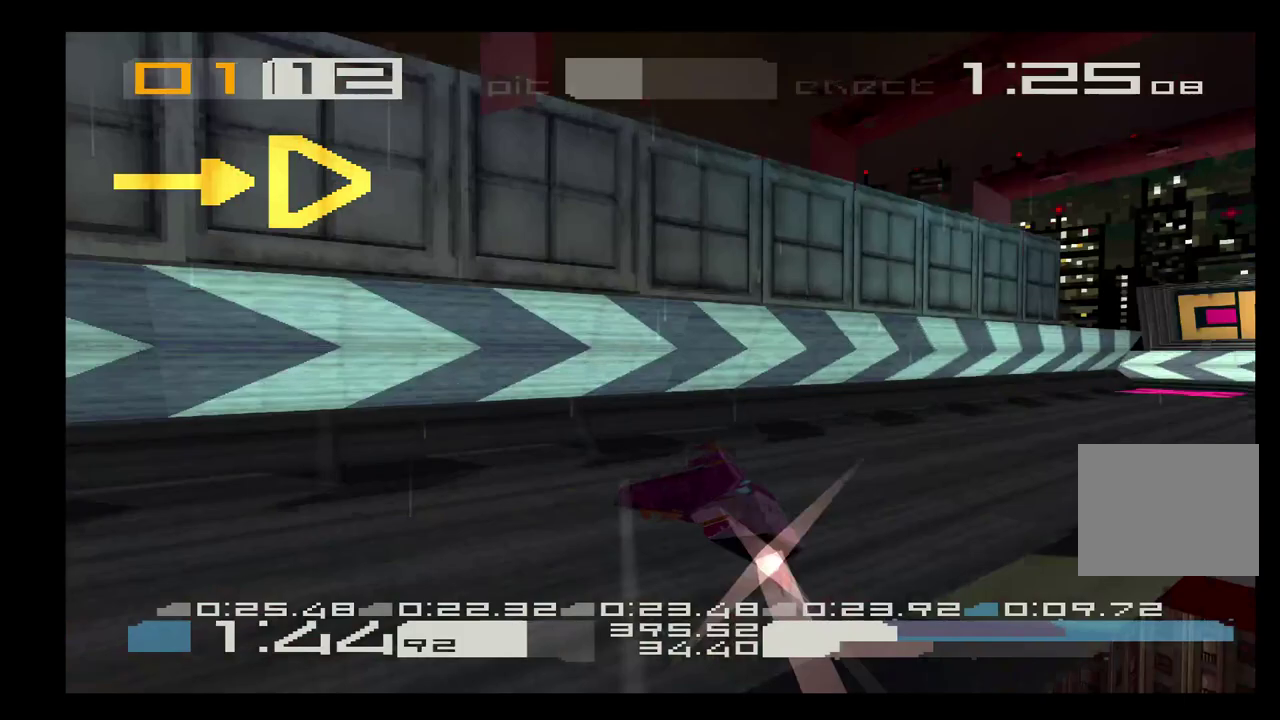
{"buttons": ["CROSS"], "events": []}
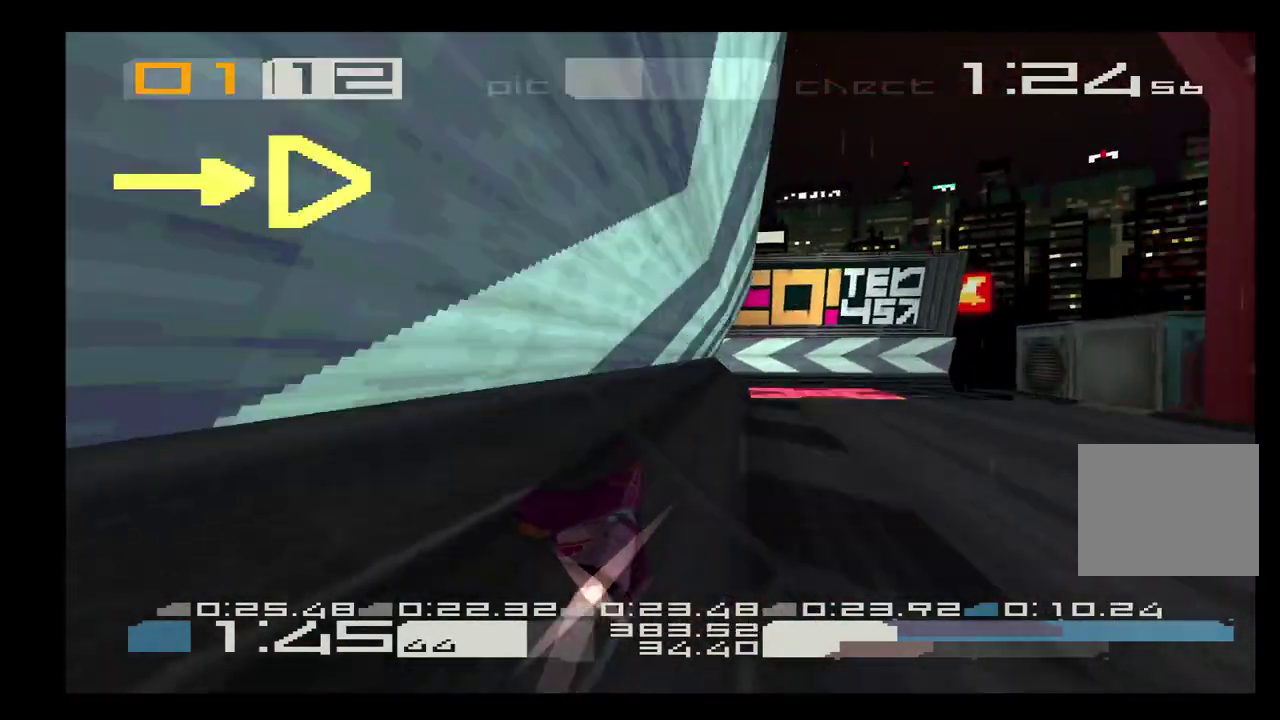
{"buttons": ["CROSS"], "events": []}
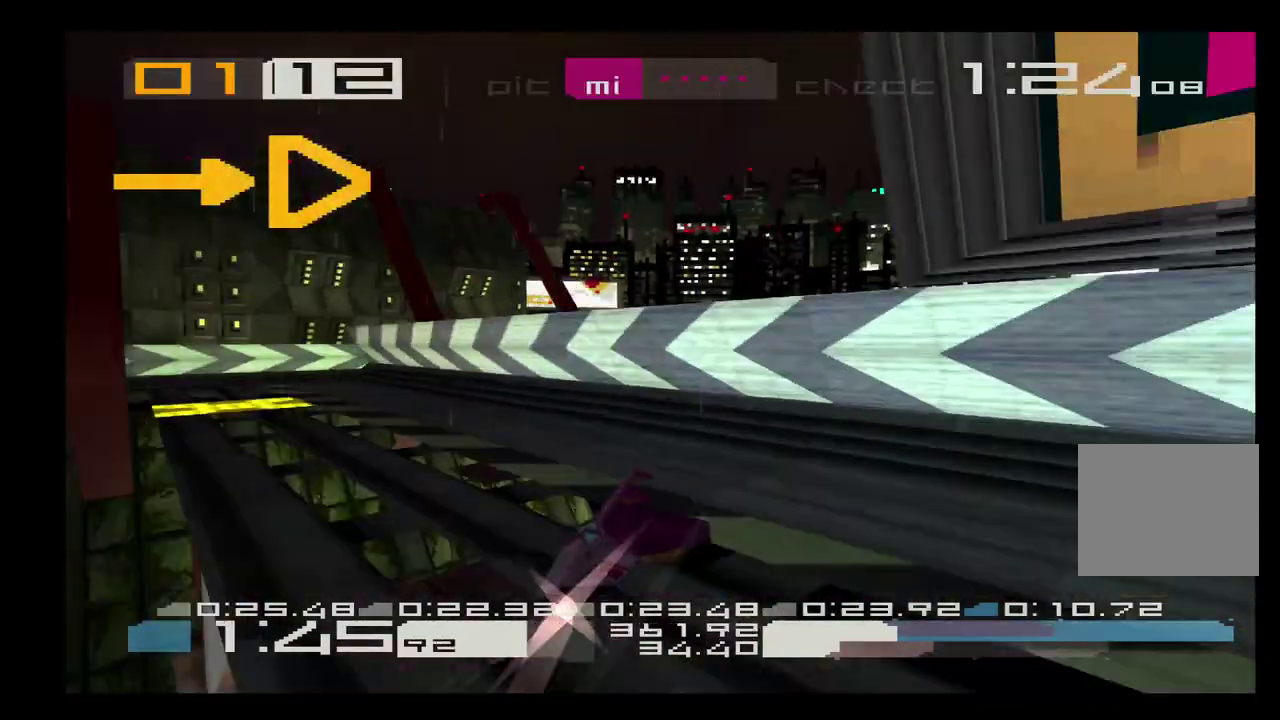
{"buttons": ["CROSS"], "events": []}
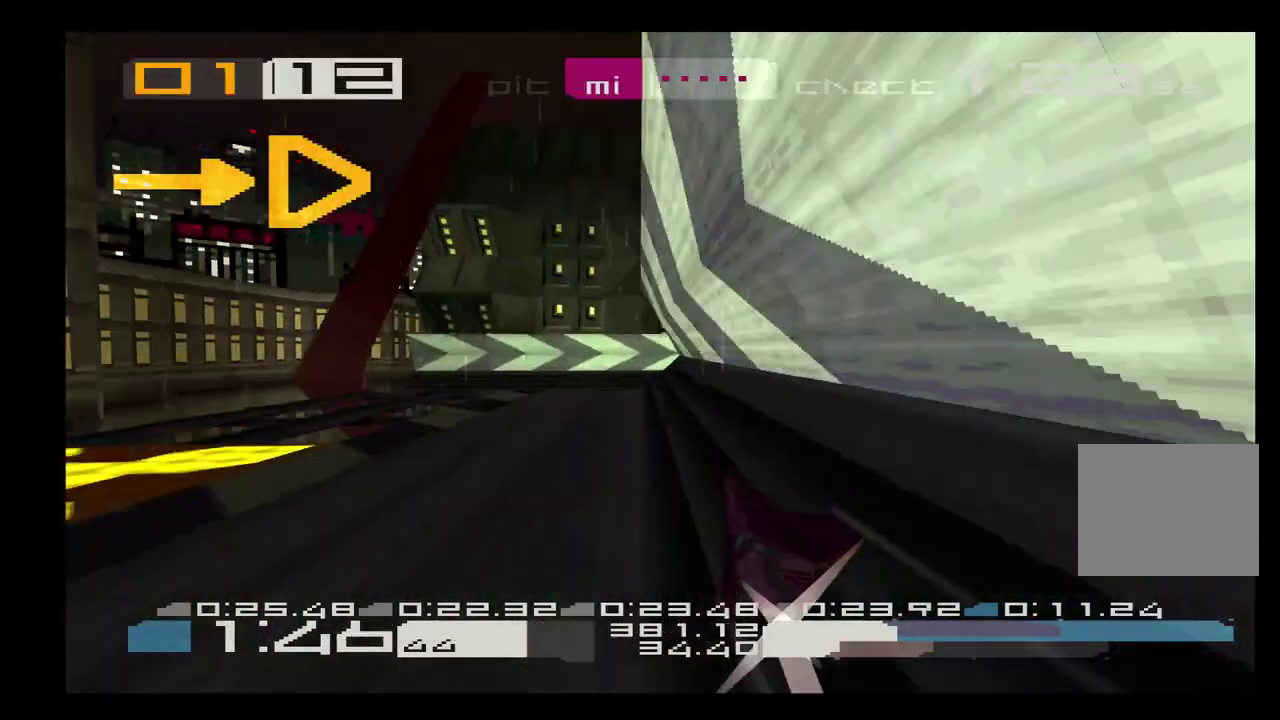
{"buttons": ["CROSS"], "events": []}
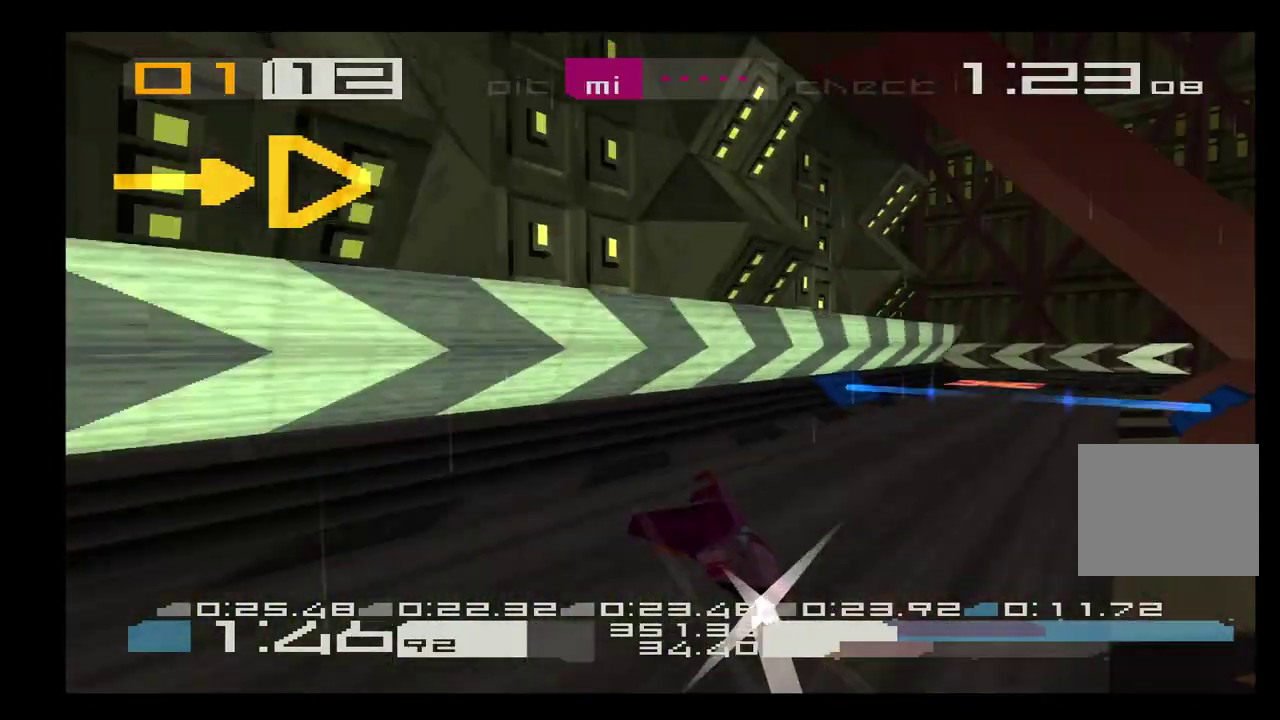
{"buttons": ["CROSS"], "events": []}
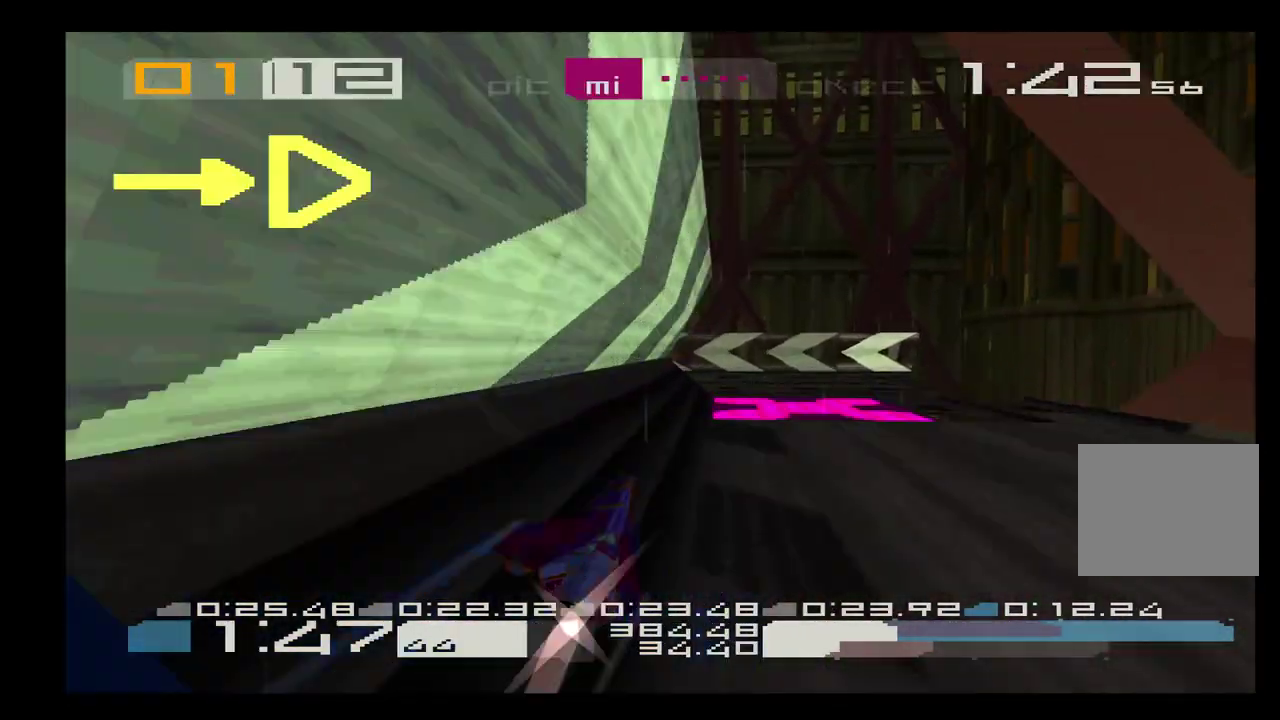
{"buttons": ["CROSS"], "events": []}
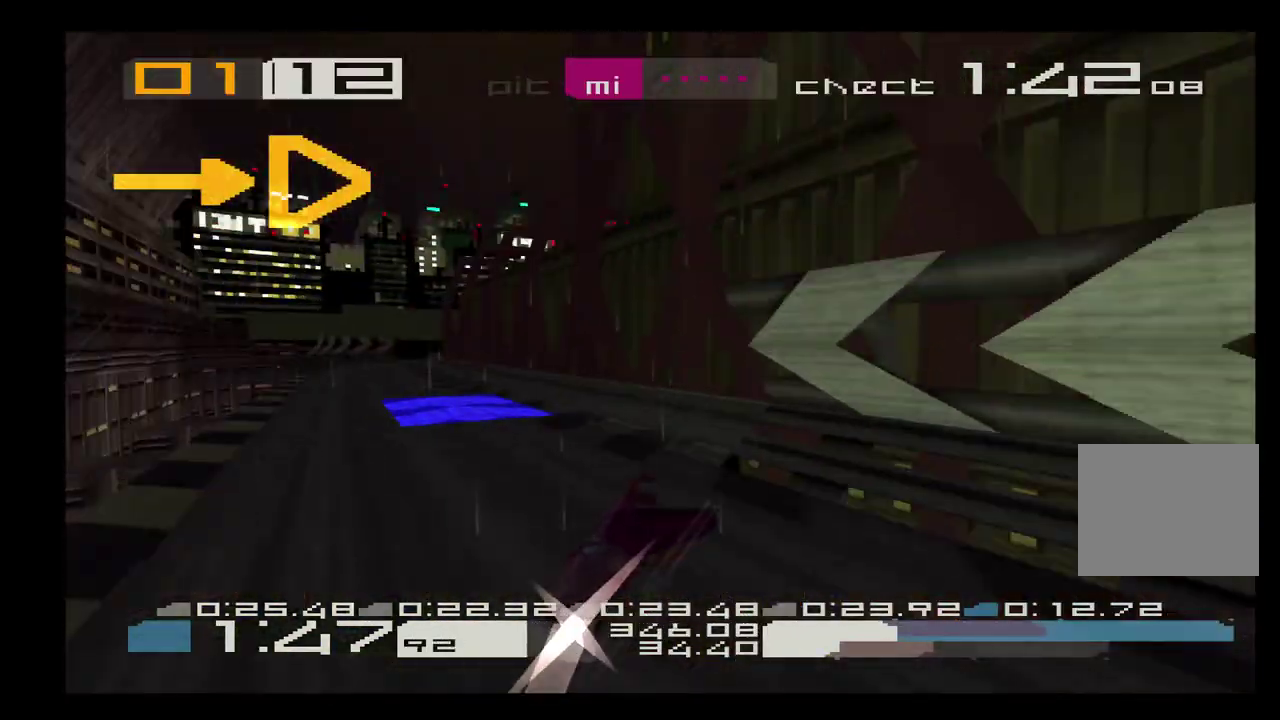
{"buttons": ["CROSS", "DPAD_RIGHT"], "events": [[200, "DPAD_RIGHT", "down"]]}
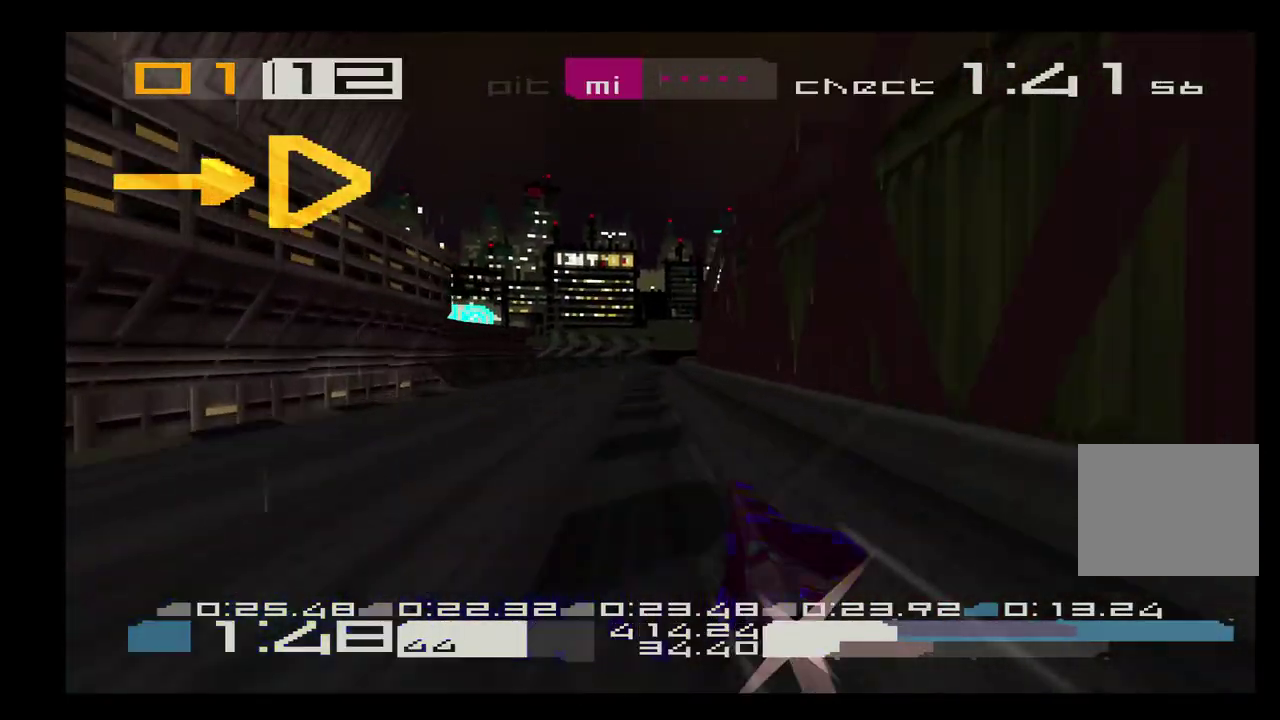
{"buttons": ["CROSS", "SQUARE", "R2", "DPAD_RIGHT"], "events": [[67, "SQUARE", "down"], [100, "R2", "down"], [217, "SQUARE", "up"], [250, "R2", "up"], [483, "R2", "down"], [500, "SQUARE", "down"]]}
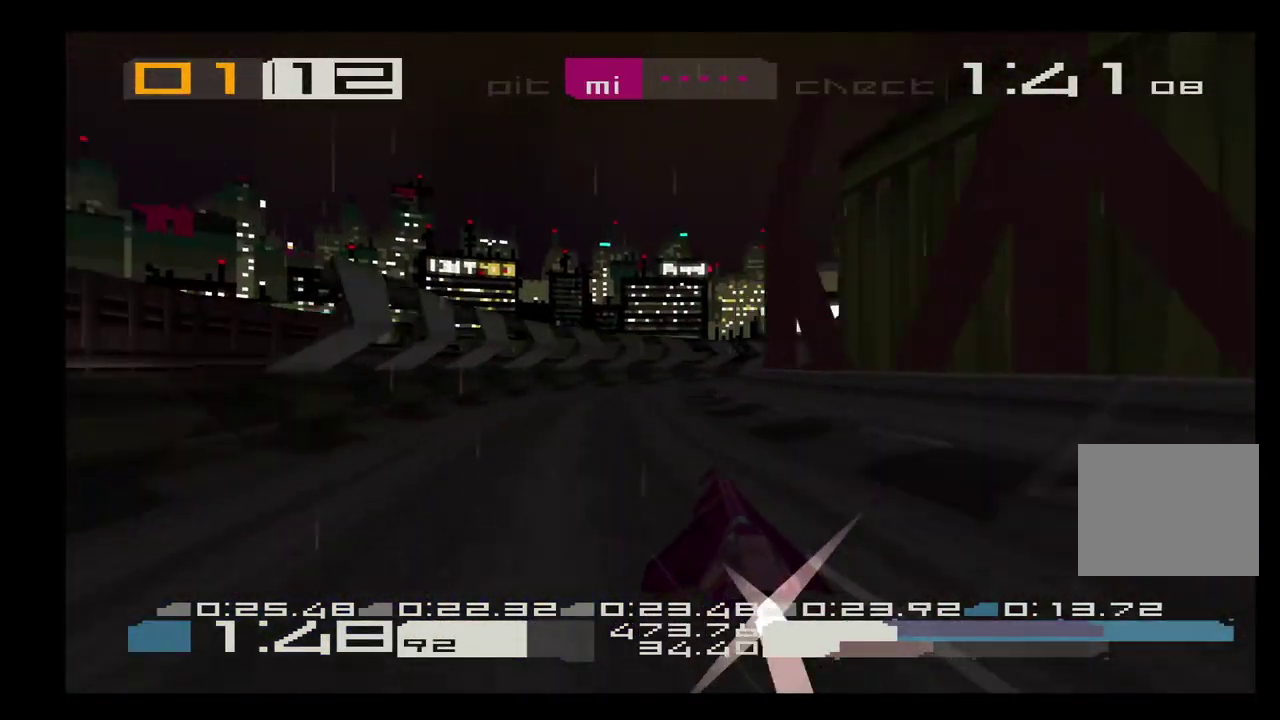
{"buttons": ["CROSS", "DPAD_RIGHT"], "events": [[83, "R2", "up"], [83, "SQUARE", "up"]]}
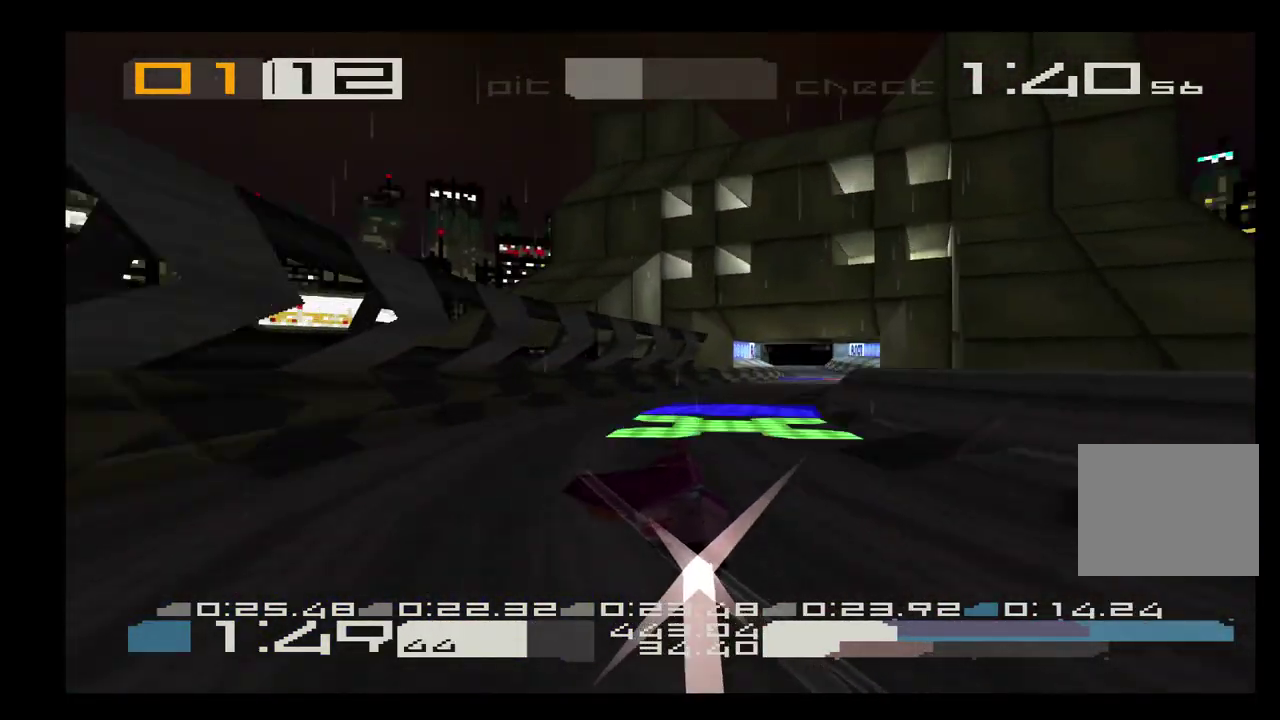
{"buttons": ["CROSS", "L2", "DPAD_LEFT"], "events": [[117, "DPAD_RIGHT", "up"], [133, "DPAD_LEFT", "down"], [383, "L2", "down"]]}
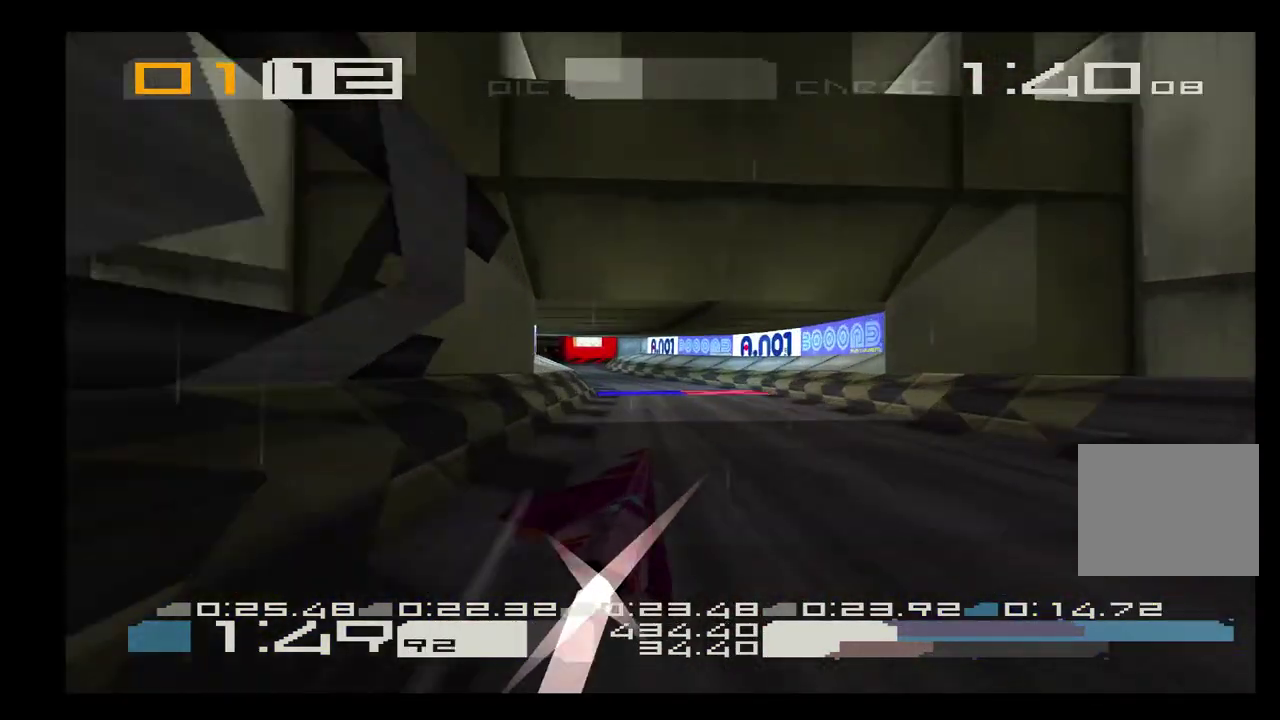
{"buttons": ["CROSS"], "events": [[17, "L2", "up"], [150, "DPAD_LEFT", "up"], [183, "DPAD_RIGHT", "down"], [300, "DPAD_RIGHT", "up"]]}
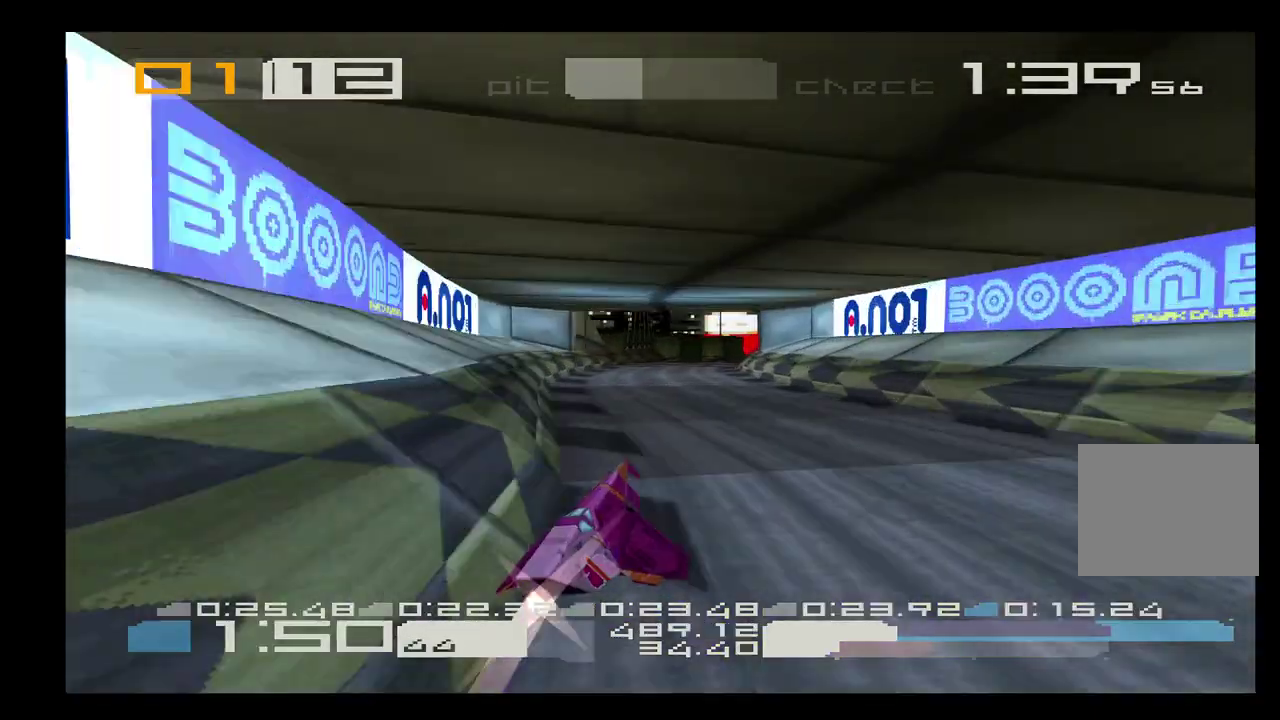
{"buttons": ["DPAD_RIGHT"], "events": [[117, "DPAD_RIGHT", "down"], [367, "R2", "down"], [417, "CROSS", "up"], [433, "R2", "up"]]}
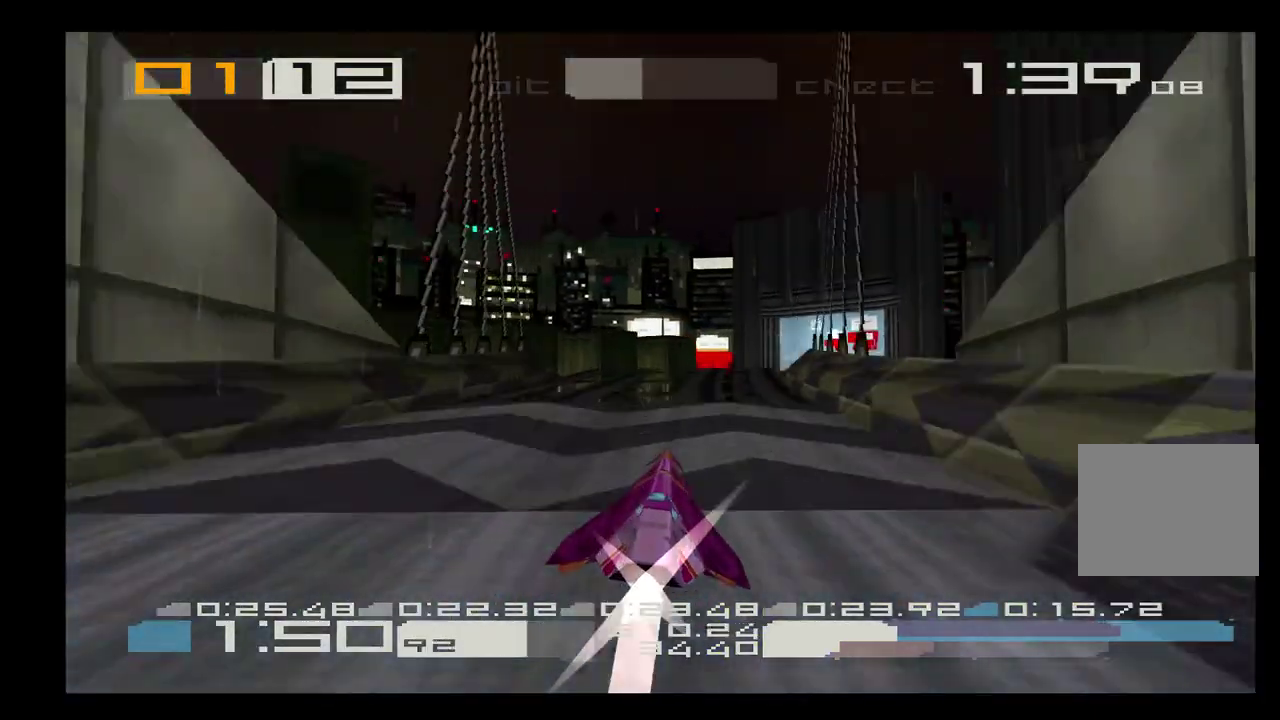
{"buttons": ["CROSS", "DPAD_LEFT"], "events": [[133, "CROSS", "down"], [133, "DPAD_RIGHT", "up"], [183, "DPAD_LEFT", "down"]]}
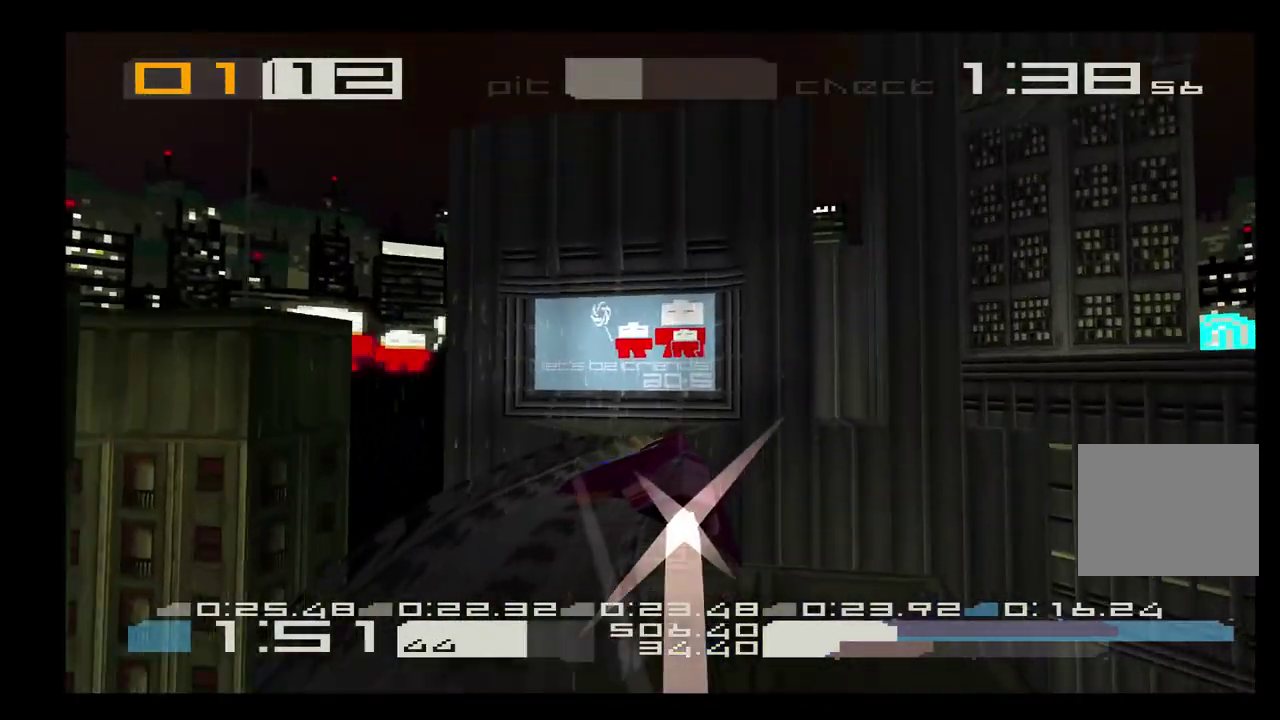
{"buttons": ["CROSS", "DPAD_RIGHT"], "events": [[33, "DPAD_LEFT", "up"], [117, "DPAD_RIGHT", "down"], [350, "DPAD_RIGHT", "up"], [433, "DPAD_RIGHT", "down"]]}
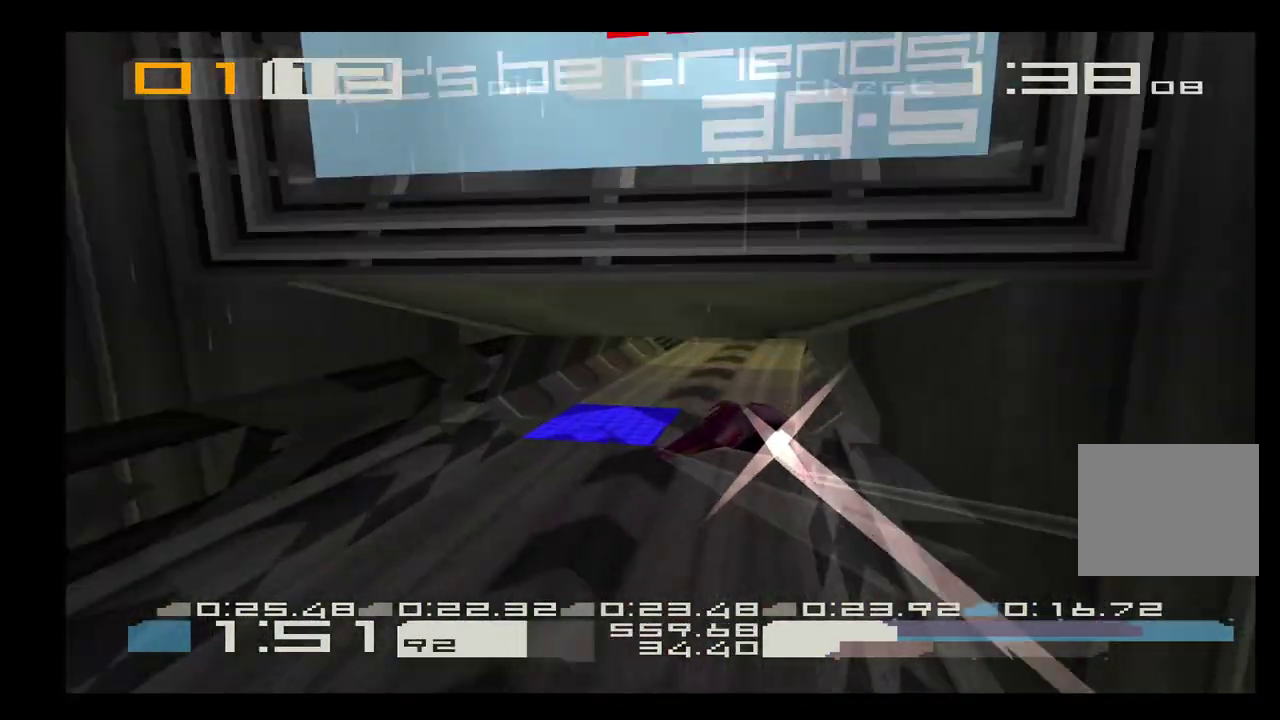
{"buttons": ["CROSS", "DPAD_RIGHT"], "events": [[267, "CROSS", "up"], [350, "CROSS", "down"]]}
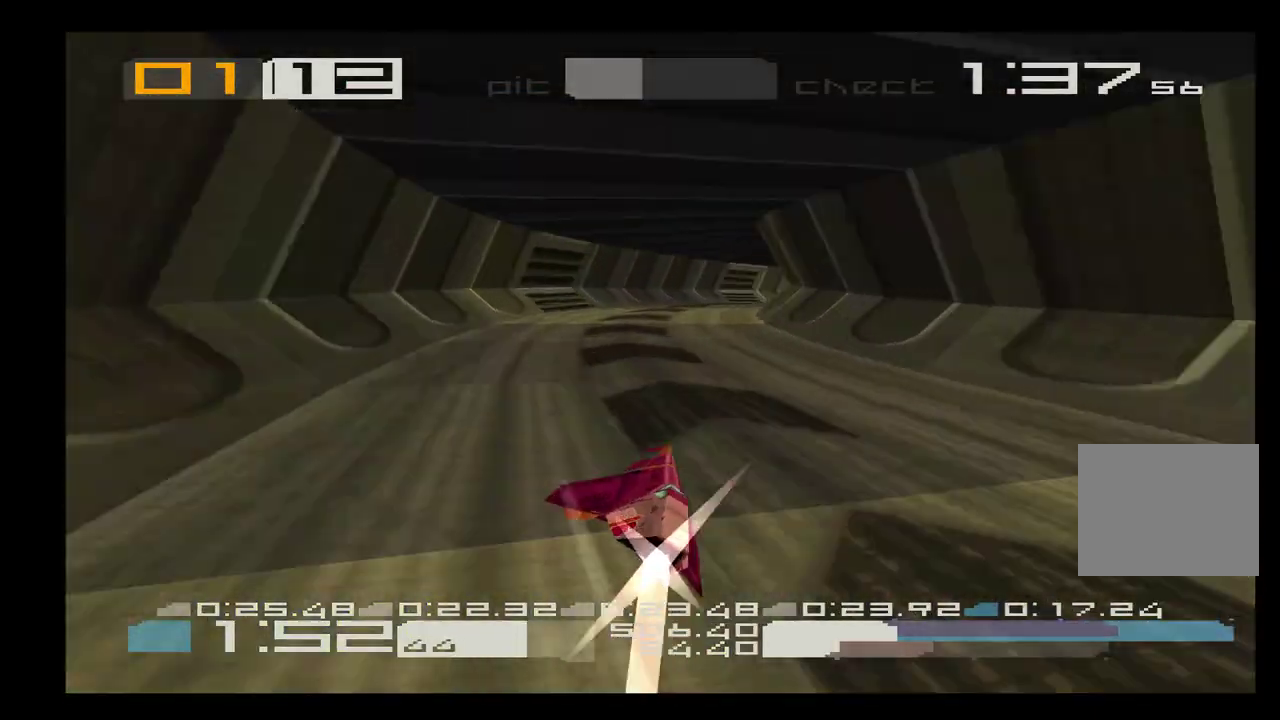
{"buttons": ["CROSS", "DPAD_RIGHT"], "events": [[33, "DPAD_RIGHT", "up"], [233, "DPAD_RIGHT", "down"]]}
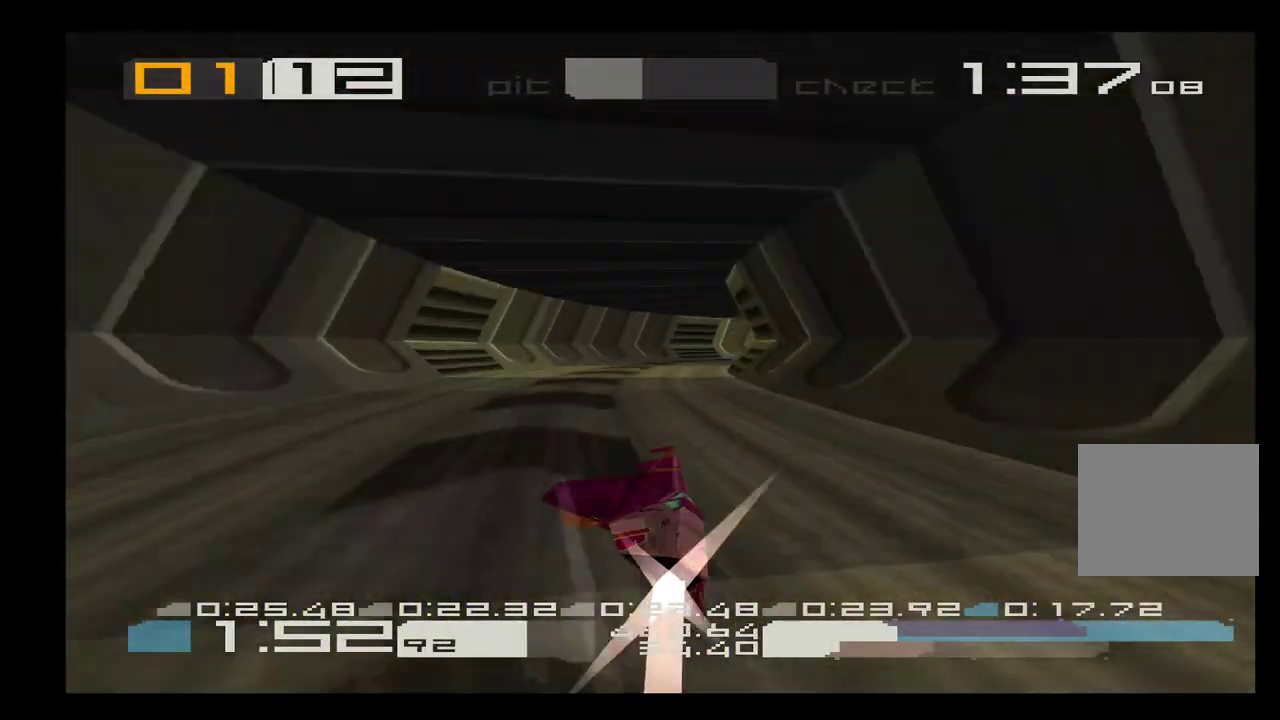
{"buttons": ["CROSS", "DPAD_RIGHT"], "events": [[100, "DPAD_RIGHT", "up"], [333, "DPAD_RIGHT", "down"]]}
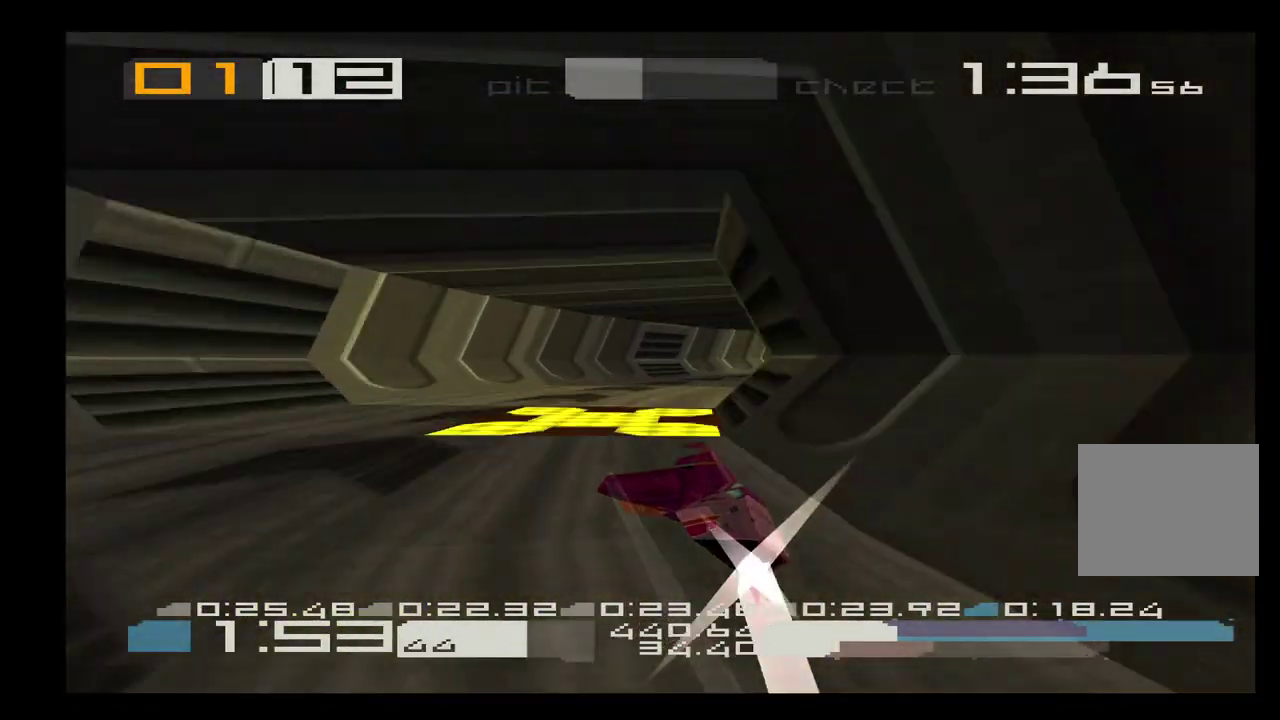
{"buttons": ["CROSS", "DPAD_RIGHT"], "events": []}
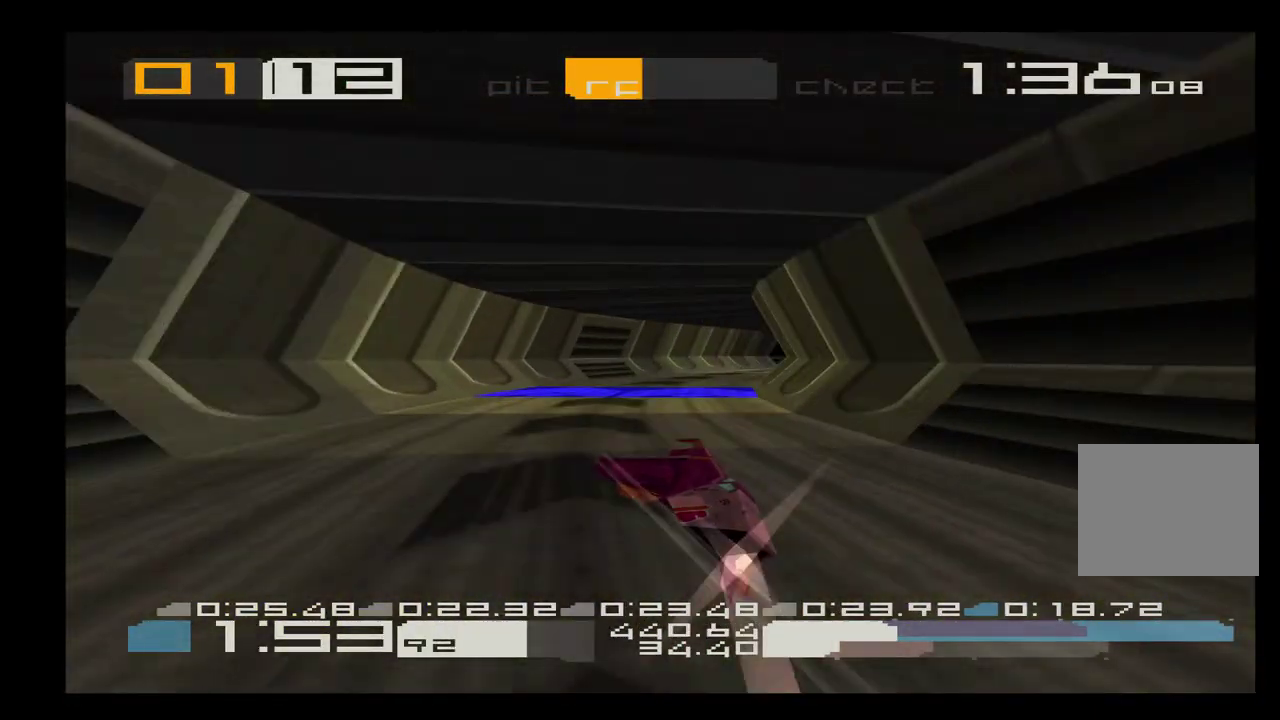
{"buttons": ["CROSS", "L2", "DPAD_LEFT"], "events": [[133, "DPAD_RIGHT", "up"], [300, "DPAD_LEFT", "down"], [300, "SQUARE", "down"], [383, "SQUARE", "up"], [467, "L2", "down"]]}
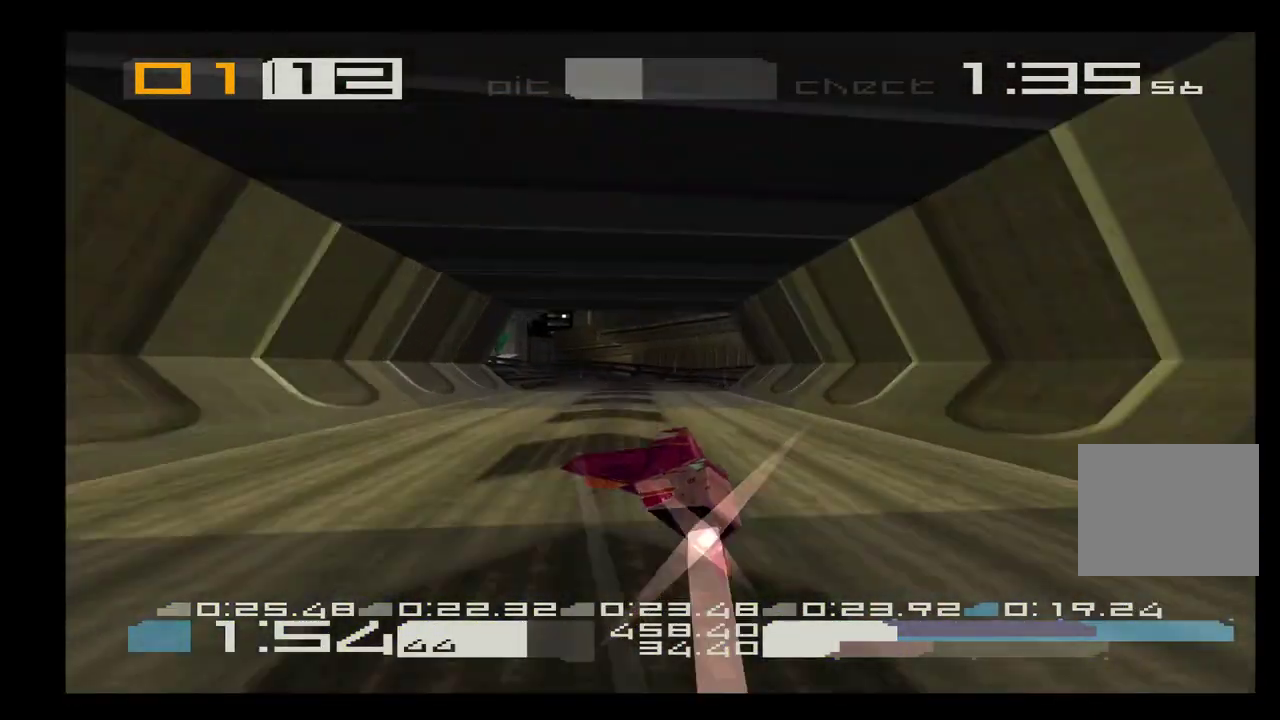
{"buttons": ["CROSS", "L2", "DPAD_LEFT"], "events": [[33, "CROSS", "up"], [183, "L2", "up"], [233, "CROSS", "down"], [400, "L2", "down"]]}
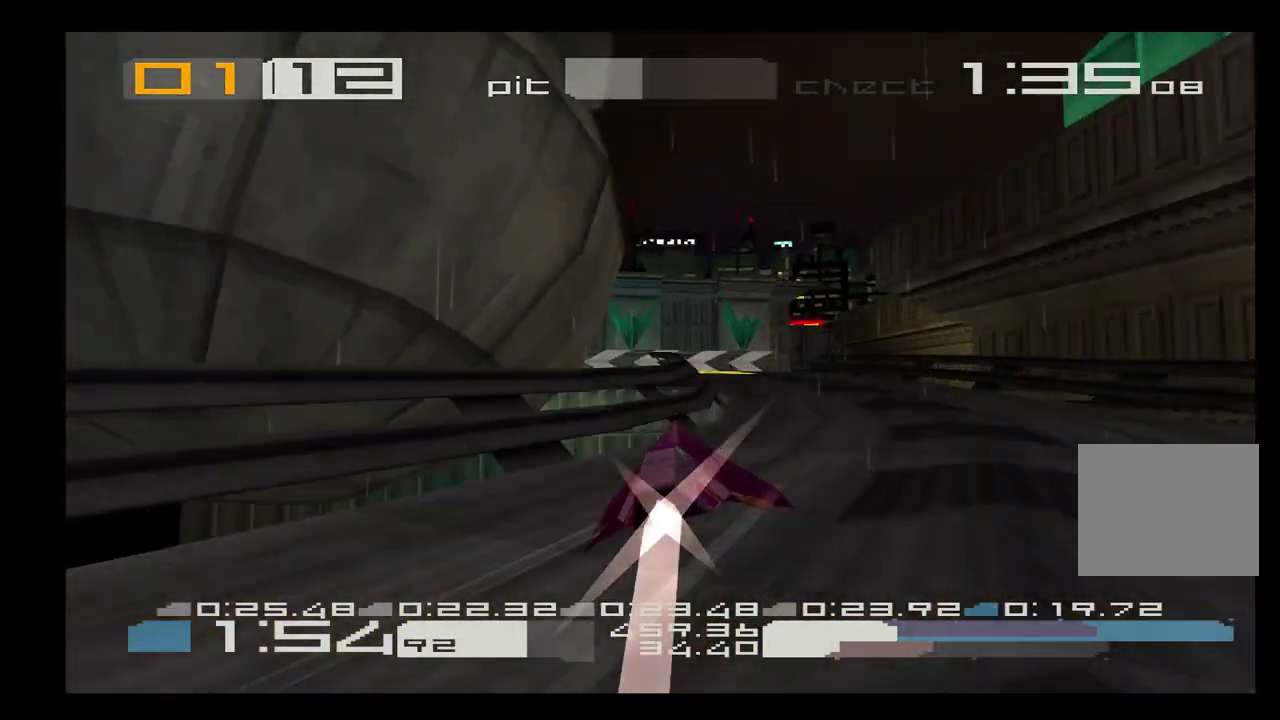
{"buttons": ["CROSS", "DPAD_LEFT"], "events": [[150, "L2", "up"]]}
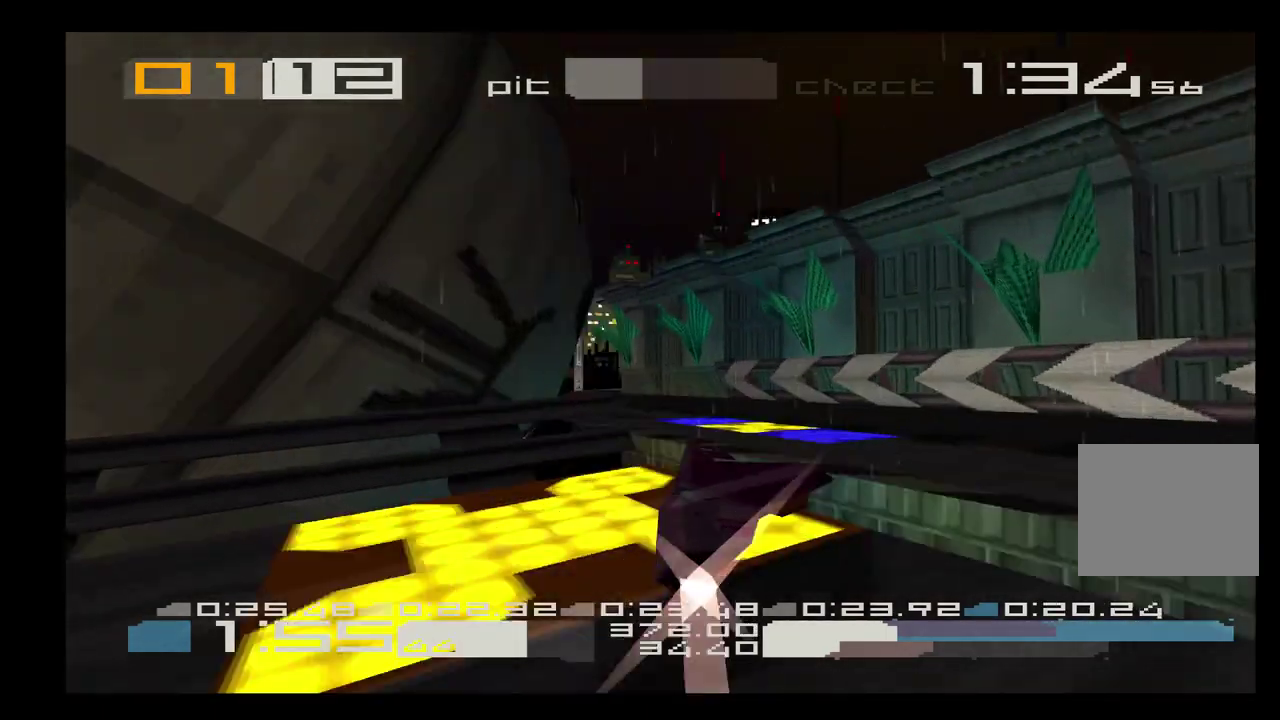
{"buttons": ["CROSS", "R1", "DPAD_LEFT"], "events": [[150, "DPAD_LEFT", "up"], [167, "DPAD_RIGHT", "down"], [350, "DPAD_RIGHT", "up"], [400, "DPAD_LEFT", "down"], [500, "R1", "down"]]}
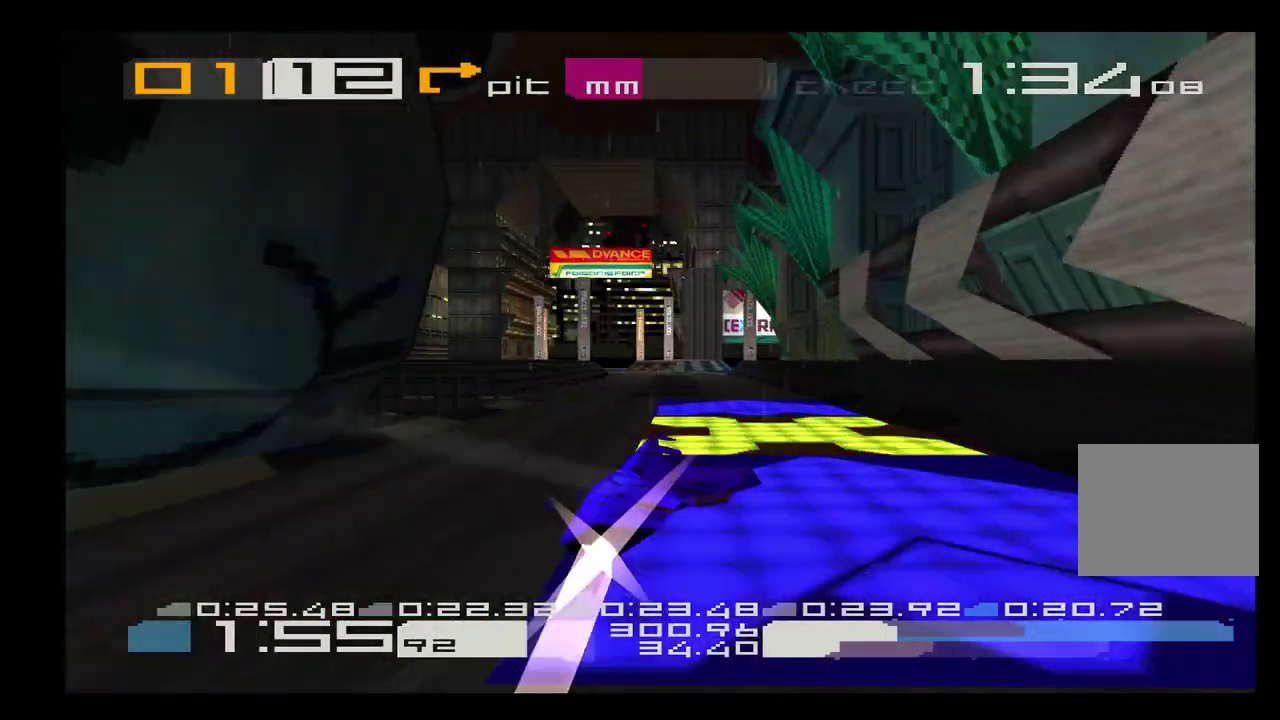
{"buttons": ["CROSS", "R1", "DPAD_RIGHT"], "events": [[233, "DPAD_LEFT", "up"], [233, "DPAD_RIGHT", "down"]]}
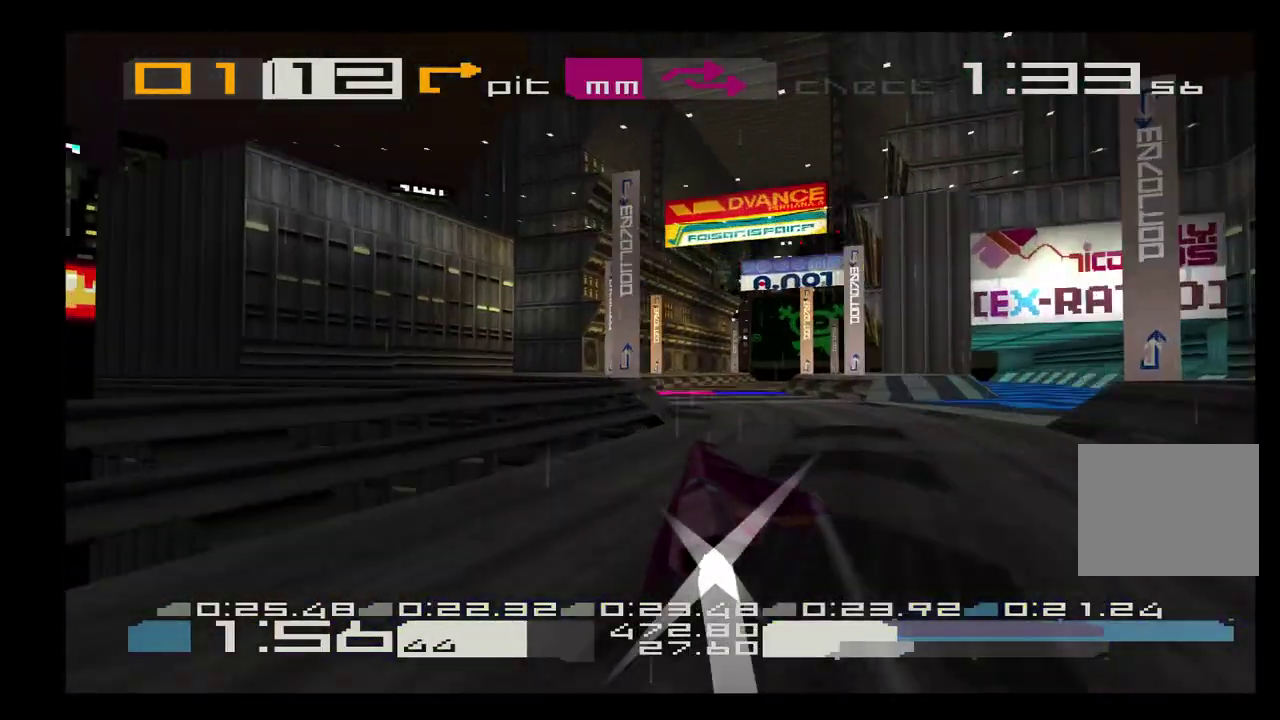
{"buttons": ["CROSS", "R1"], "events": [[300, "DPAD_RIGHT", "up"], [317, "DPAD_LEFT", "down"], [500, "DPAD_LEFT", "up"]]}
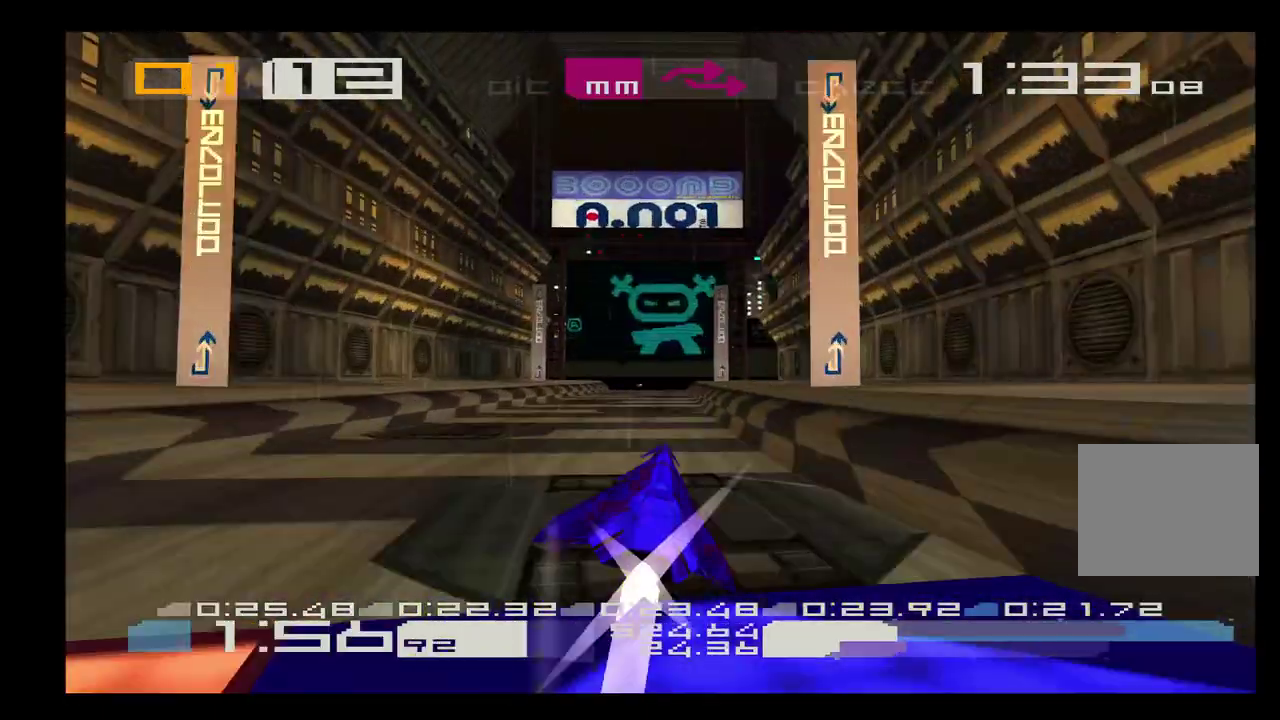
{"buttons": ["CROSS"], "events": [[117, "DPAD_LEFT", "down"], [217, "R1", "up"], [250, "DPAD_LEFT", "up"]]}
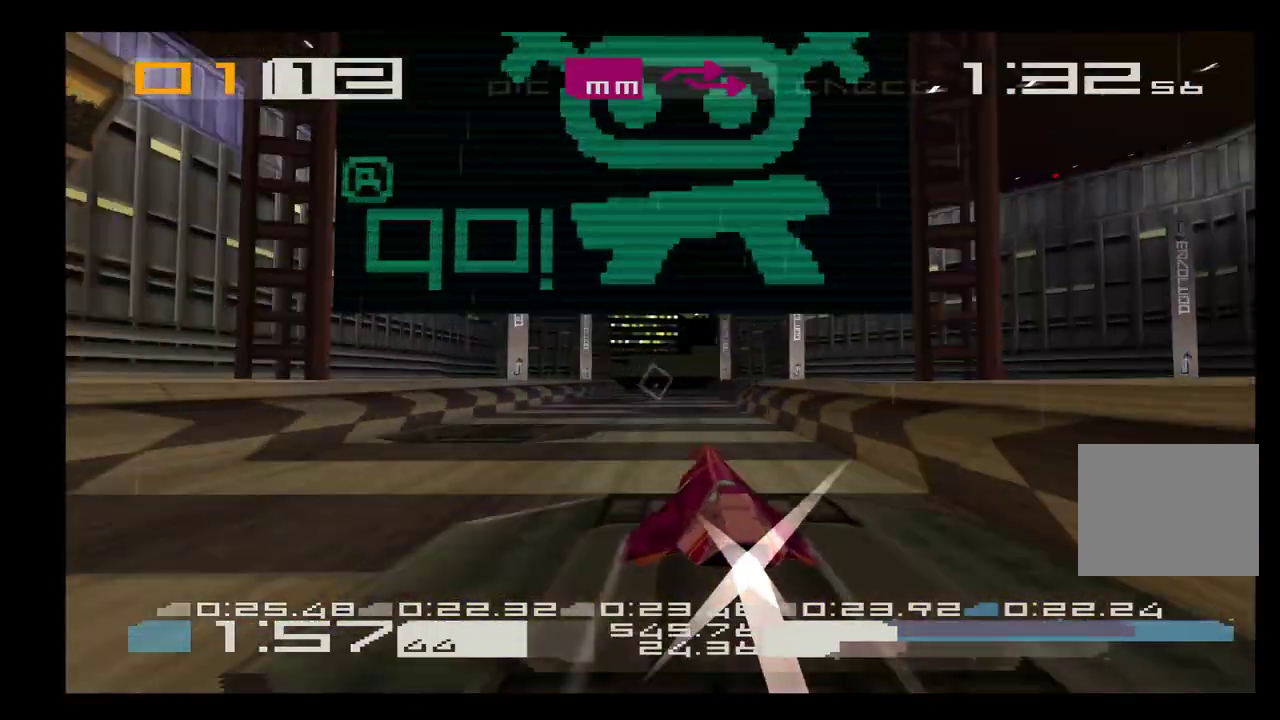
{"buttons": ["CROSS"], "events": [[83, "DPAD_RIGHT", "down"], [117, "CIRCLE", "down"], [200, "CIRCLE", "up"], [200, "DPAD_RIGHT", "up"]]}
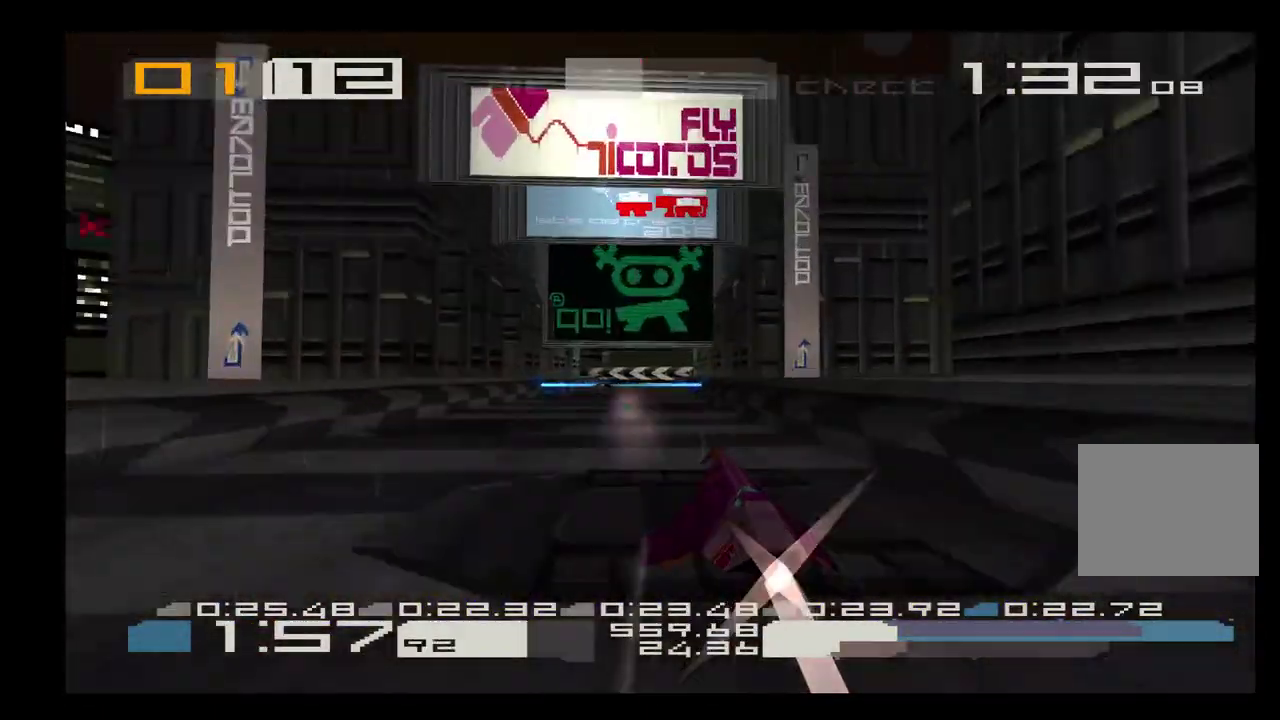
{"buttons": ["CROSS"], "events": [[133, "DPAD_LEFT", "down"], [283, "DPAD_LEFT", "up"]]}
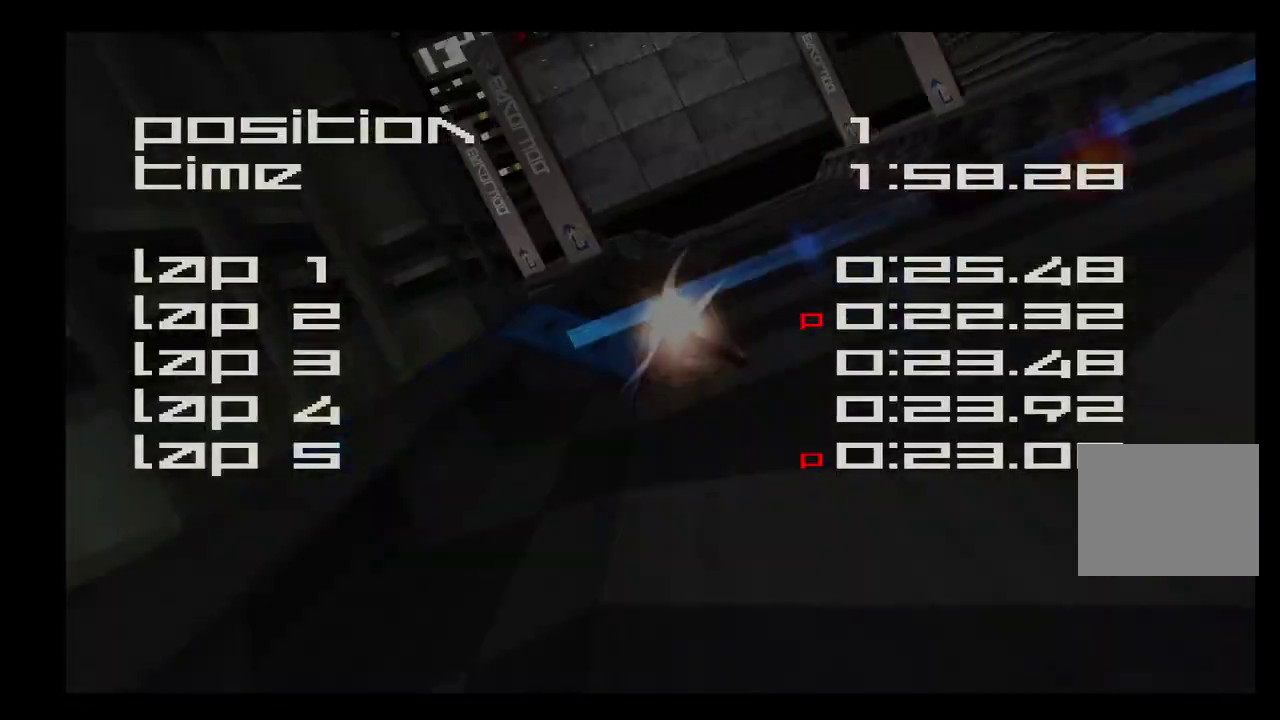
{"buttons": [], "events": [[183, "CROSS", "up"]]}